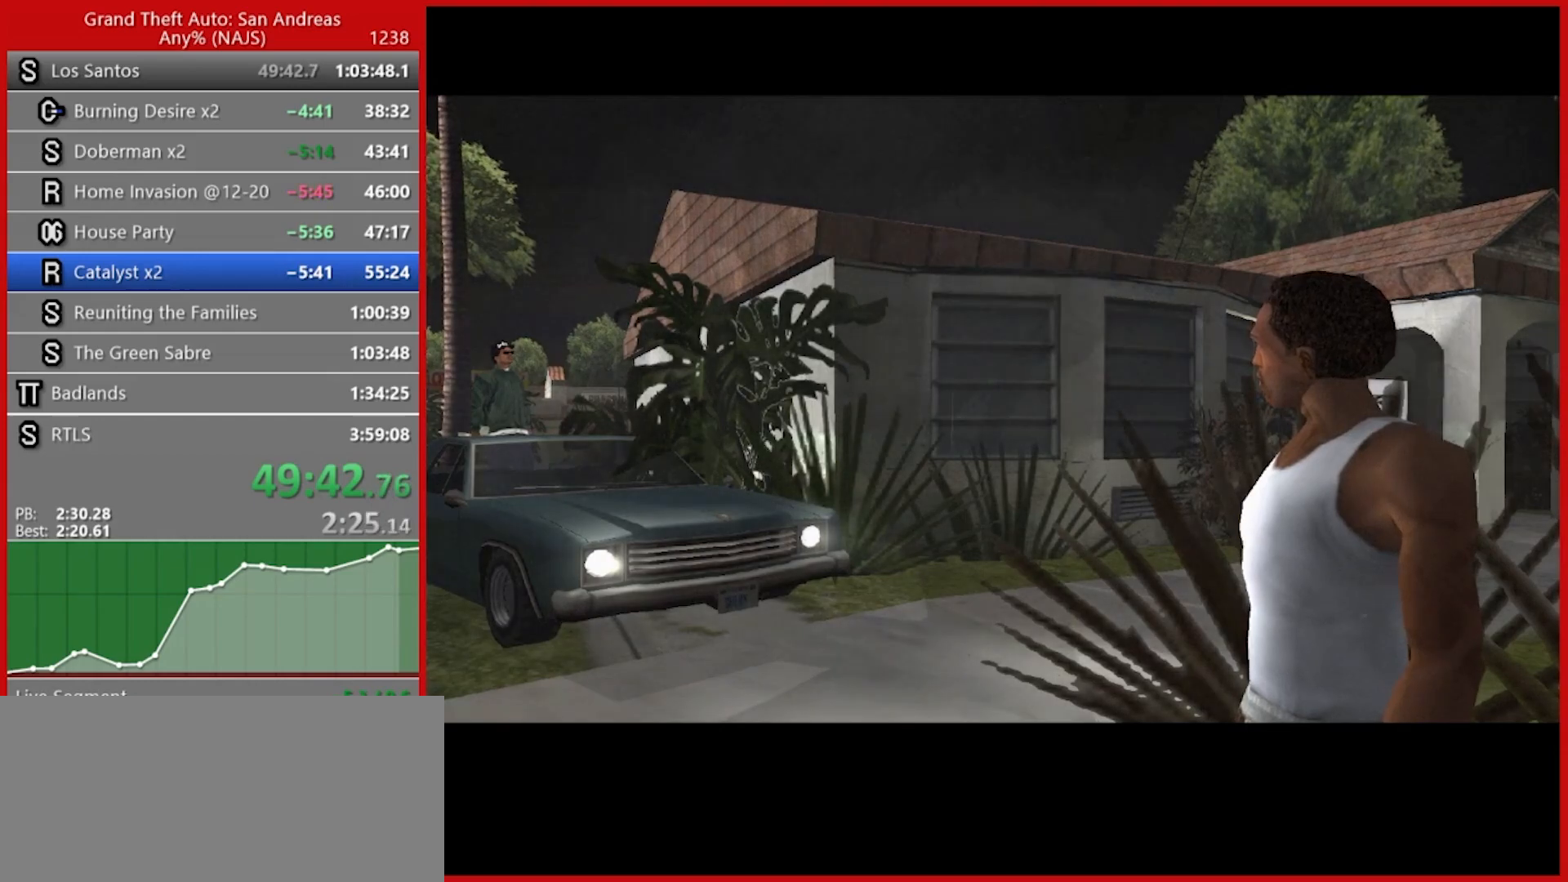
Gameplay with keyboard and mouse; each line is a JSON object with the keys and mouse buttons held at the frame after it. "events" lists presses ("down") and releases ("up") of "1", "2", "3", "4", "5", "6", "7", "8", "a", "alt", "b", "c", "caps_lock", "ctrl", "d", "e", "escape", "f", "f2", "f3", "g", "h", "n", "q", "r", "rbracket", "s", "shift", "space", "t", "tab", "tilde", "v", "w", "x", "y", "z", "mouse_left", "mouse_right", "mouse_mb4", "mouse_mb5", "mouse_wheel_up" and "mouse_wheel_down" between this image and that frame as [ms after this image, input, new state], when the widget could be followed in between. "mouse_left", "mouse_right", "mouse_mb4", "mouse_mb5", "mouse_wheel_up", "mouse_wheel_down" = the "left", "right", "mb4", "mb5", "wheel_up", "wheel_down" buttons of the "mouse" list. No other keys are recorded. Not read: mouse_move.
{"keys": ["space"], "mouse": [], "events": [[60, "space", "down"], [100, "space", "up"], [200, "space", "down"], [240, "space", "up"], [360, "space", "down"], [420, "space", "up"], [500, "space", "down"]]}
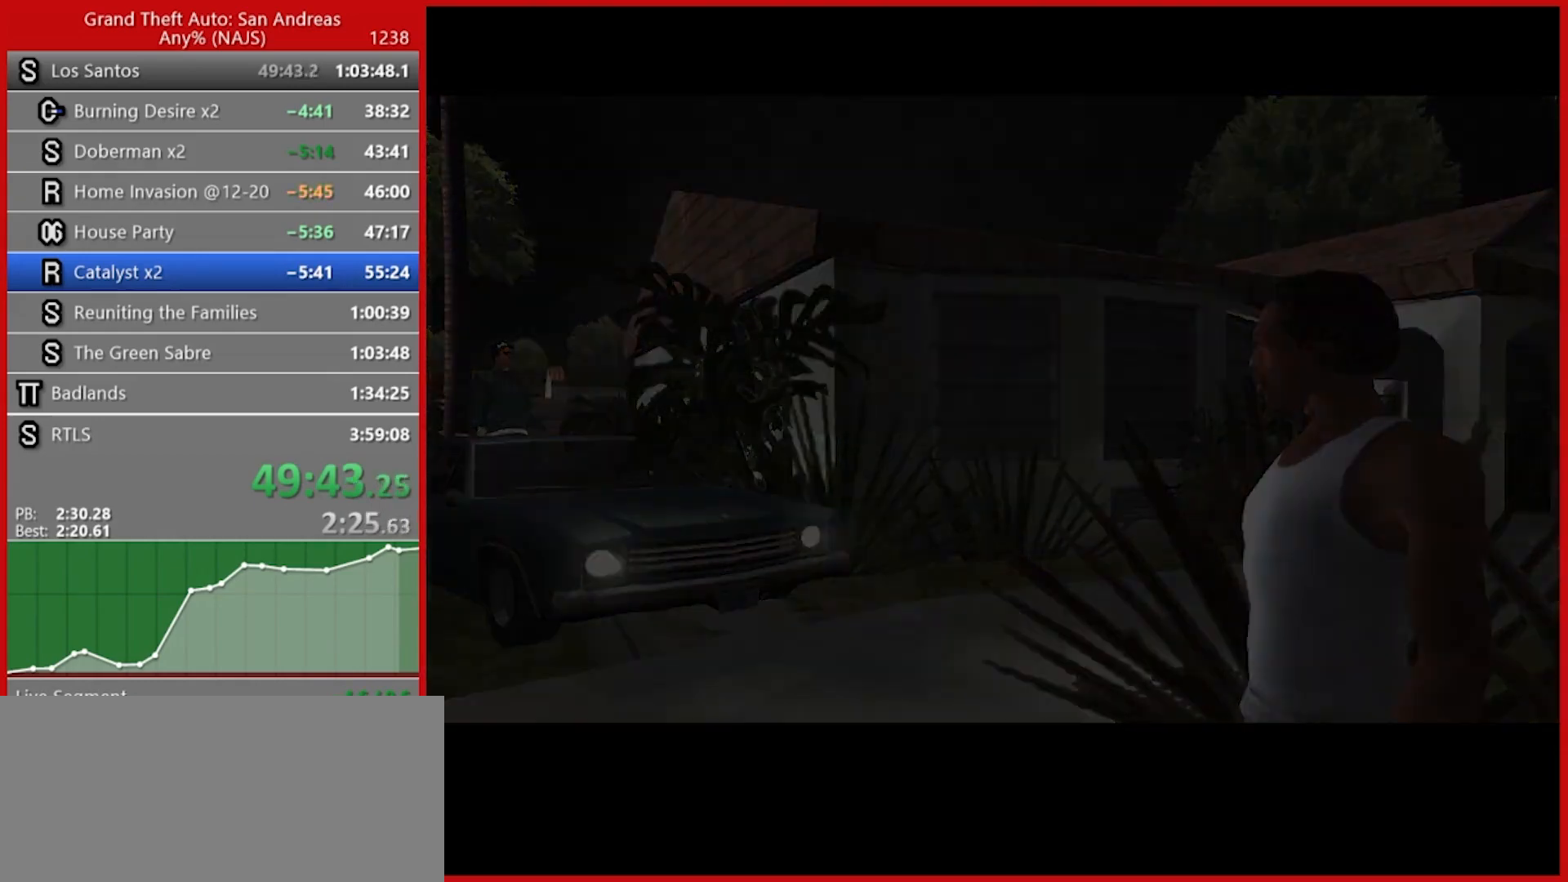
{"keys": ["space", "w"], "mouse": [], "events": [[60, "space", "up"], [200, "space", "down"], [260, "space", "up"], [260, "w", "down"], [340, "space", "down"], [400, "space", "up"], [480, "space", "down"]]}
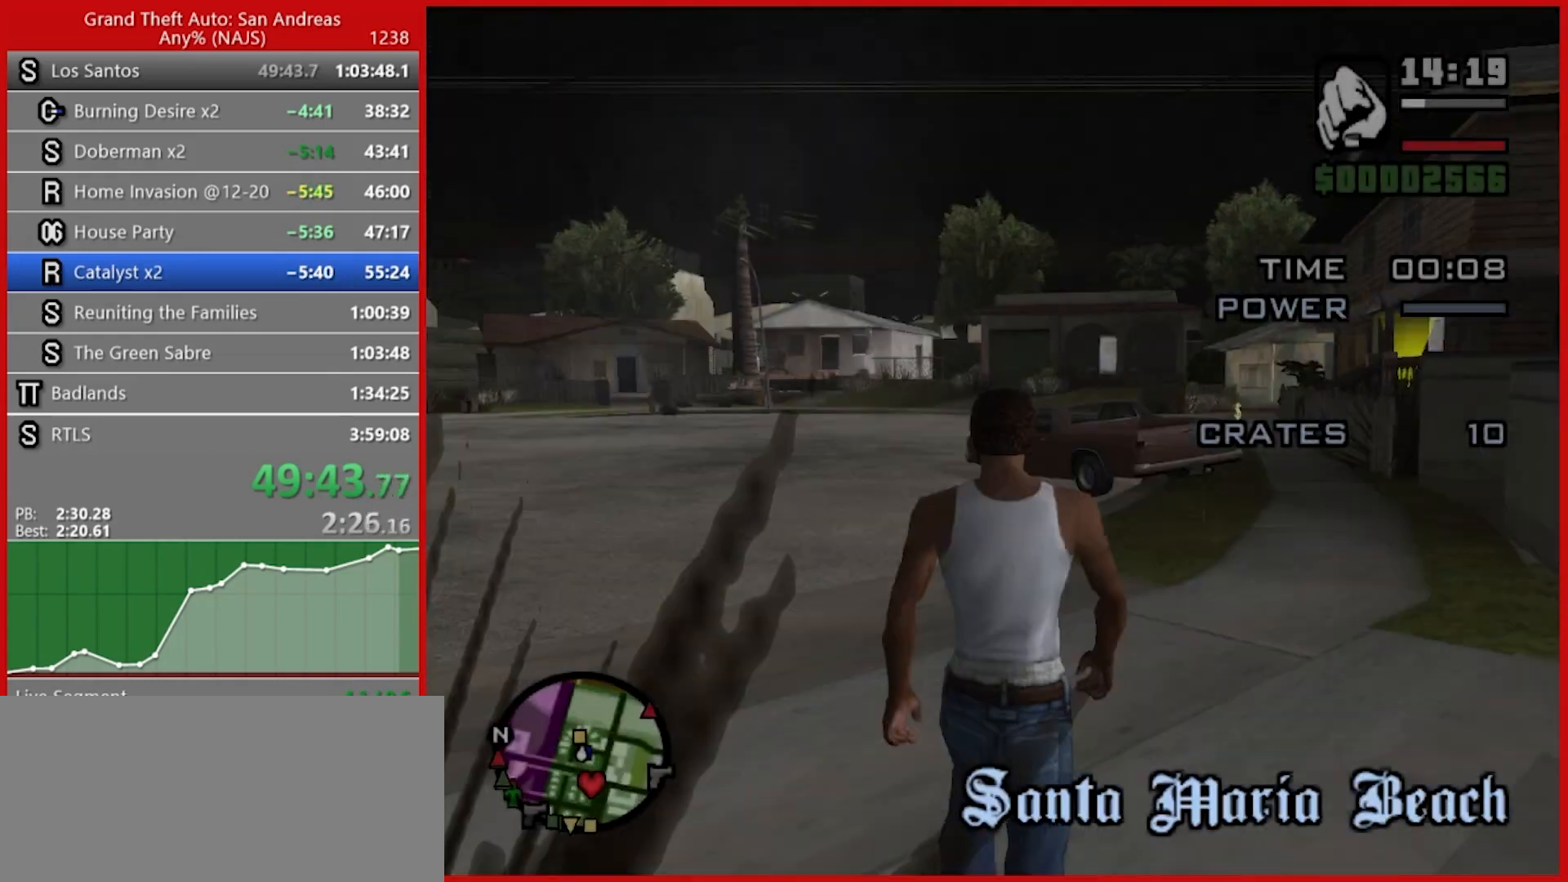
{"keys": ["w"], "mouse": [], "events": [[40, "space", "up"], [140, "space", "down"], [180, "space", "up"], [260, "space", "down"], [300, "space", "up"], [400, "space", "down"], [480, "space", "up"]]}
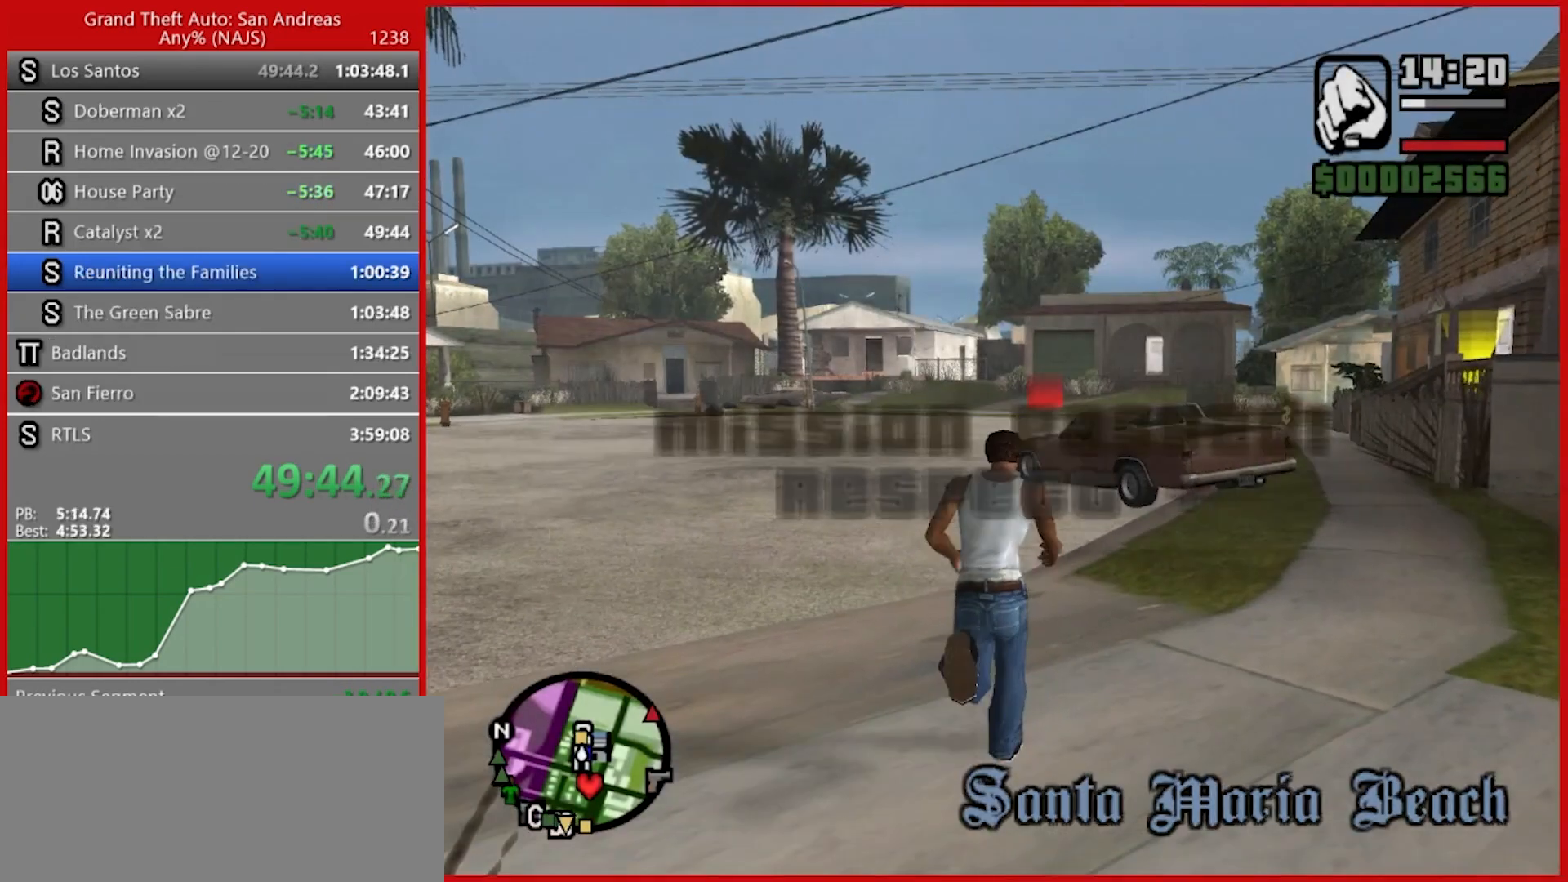
{"keys": ["w"], "mouse": [], "events": [[60, "space", "down"], [140, "space", "up"], [180, "space", "down"], [240, "space", "up"], [340, "space", "down"], [420, "space", "up"], [460, "space", "down"], [500, "space", "up"]]}
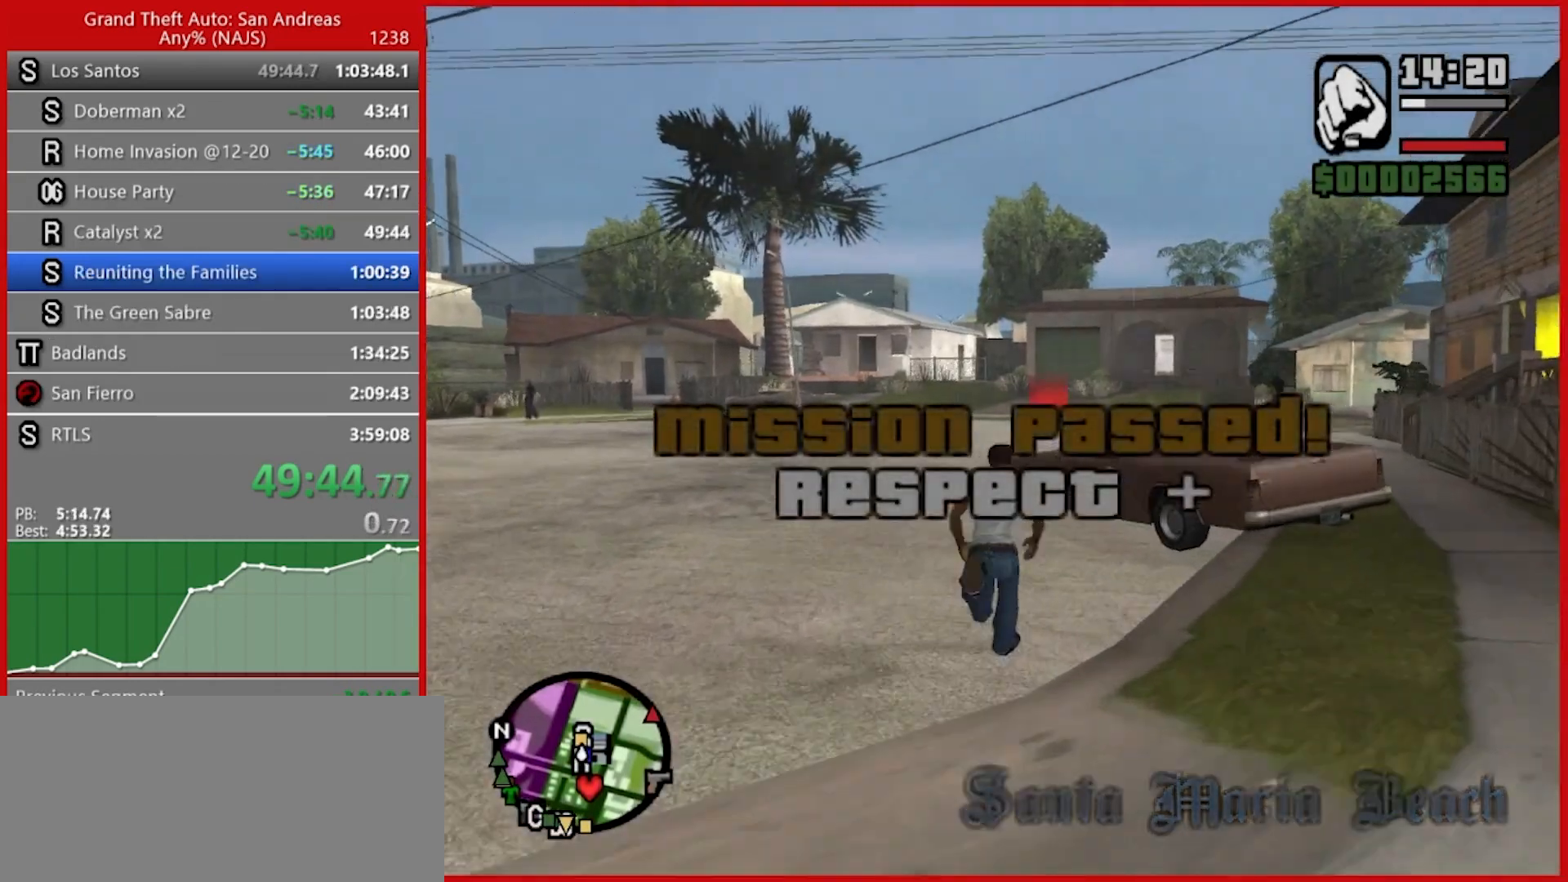
{"keys": ["w"], "mouse": [], "events": [[240, "space", "down"], [340, "space", "up"], [380, "space", "down"], [480, "space", "up"]]}
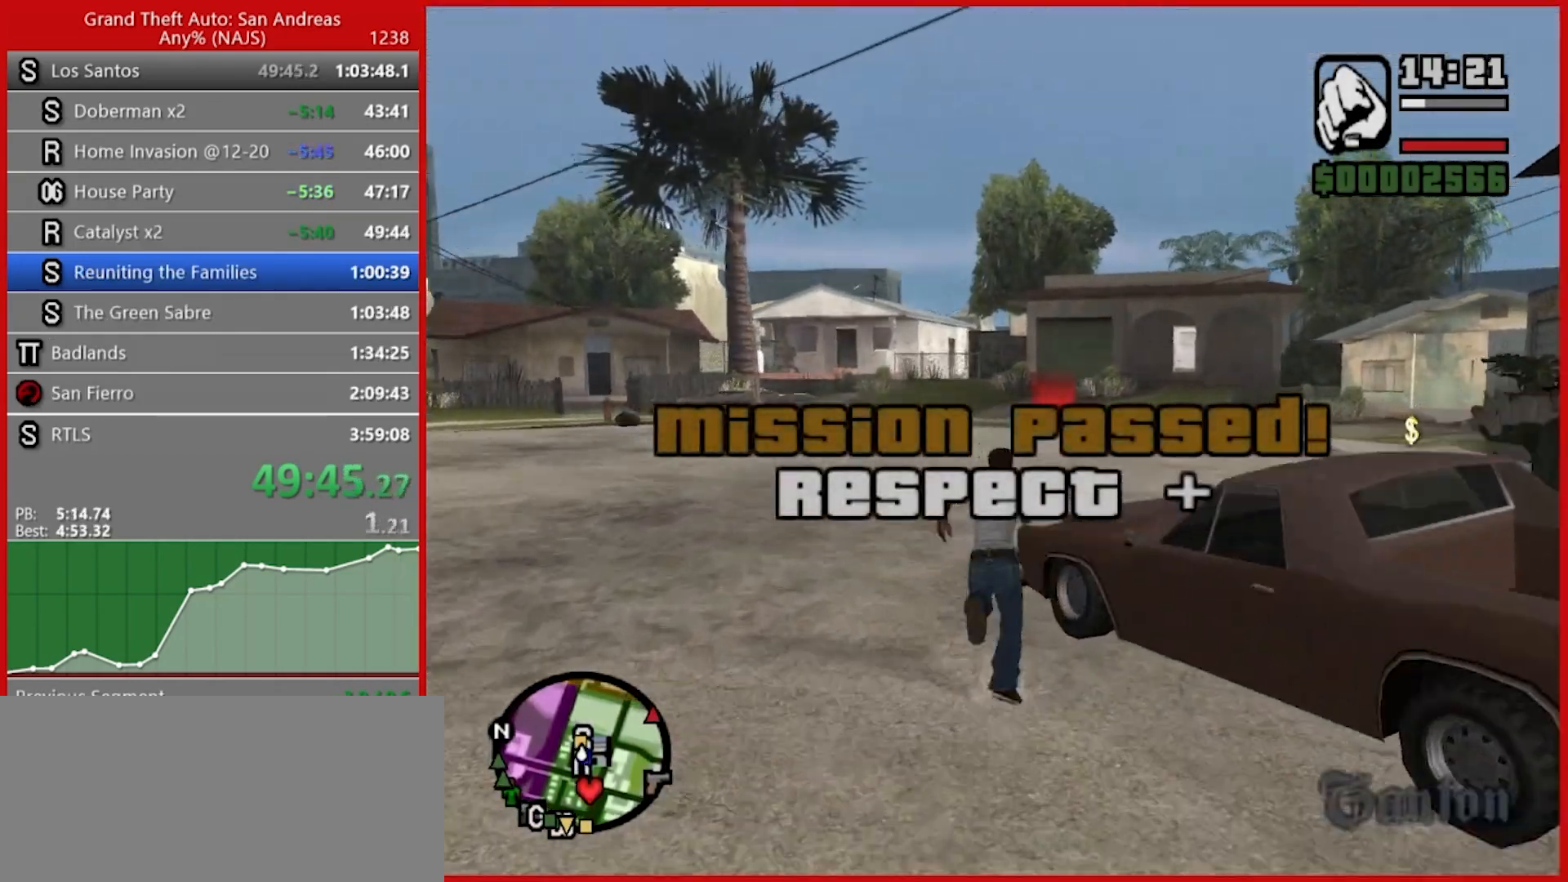
{"keys": ["space", "w"], "mouse": [], "events": [[40, "space", "down"], [80, "space", "up"], [180, "space", "down"], [220, "space", "up"], [360, "space", "down"], [400, "space", "up"], [440, "space", "down"]]}
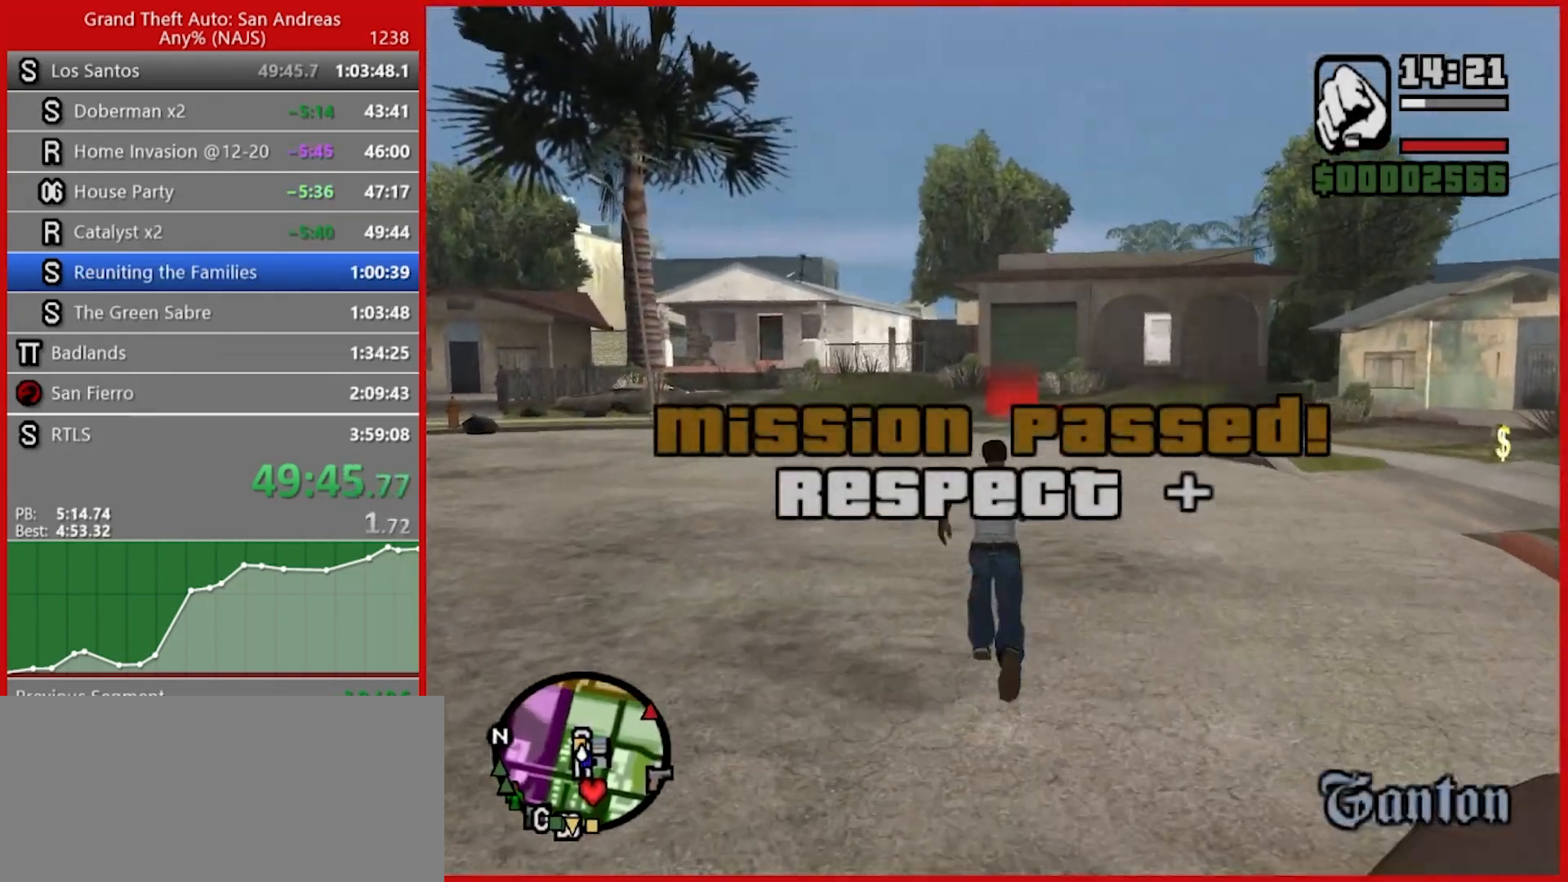
{"keys": ["w"], "mouse": [], "events": [[60, "space", "up"], [140, "space", "down"], [200, "space", "up"], [240, "space", "down"], [320, "space", "up"], [420, "space", "down"], [460, "space", "up"]]}
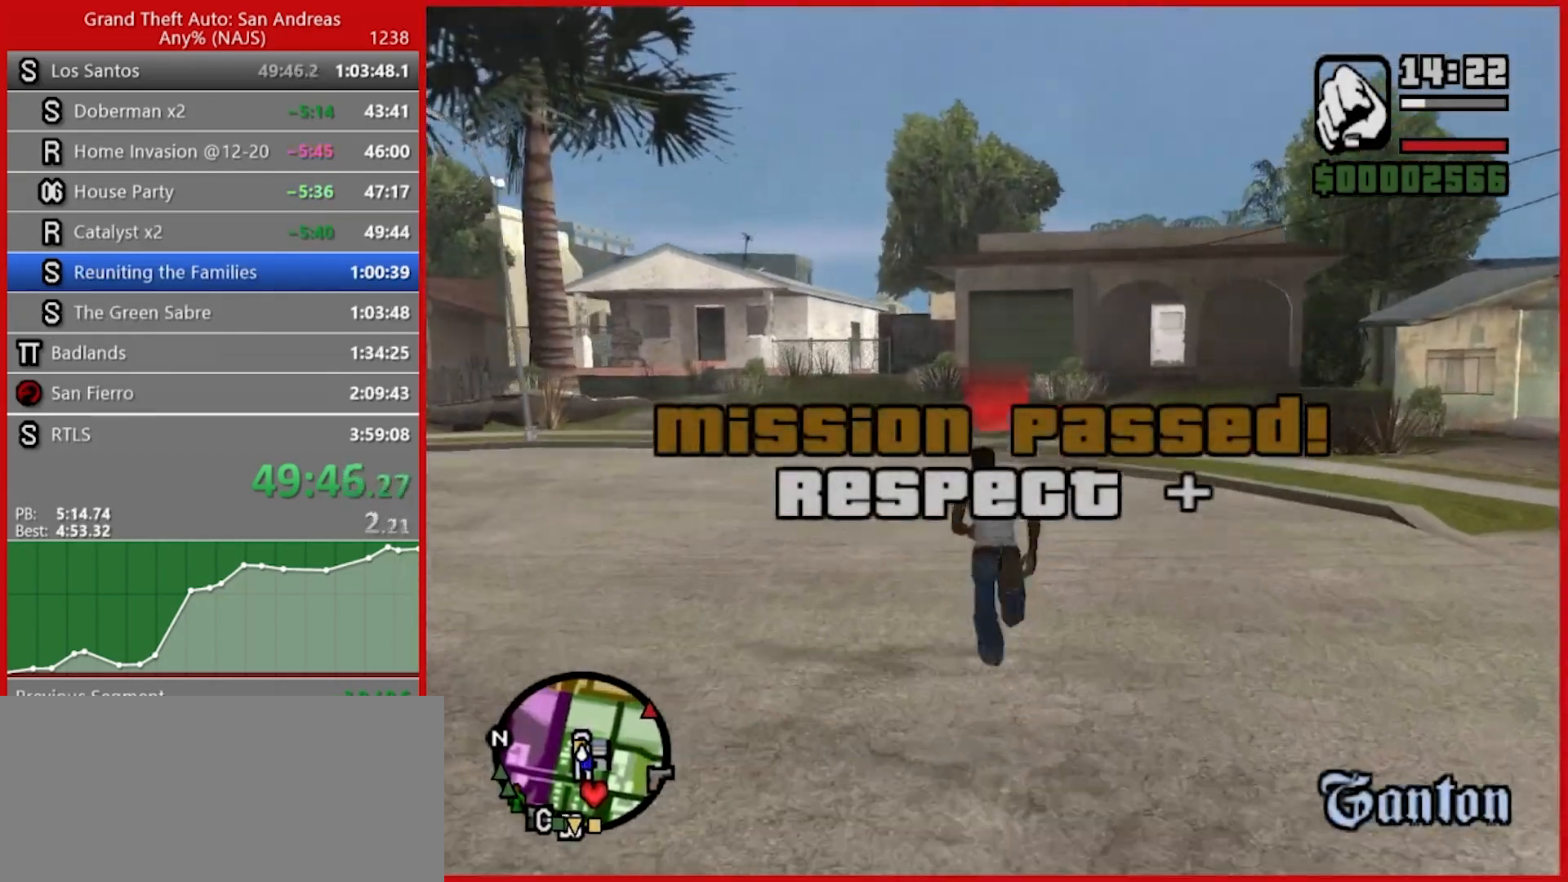
{"keys": ["space", "w"], "mouse": [], "events": [[60, "space", "down"], [120, "space", "up"], [200, "space", "down"], [260, "space", "up"], [340, "space", "down"], [400, "space", "up"], [480, "space", "down"]]}
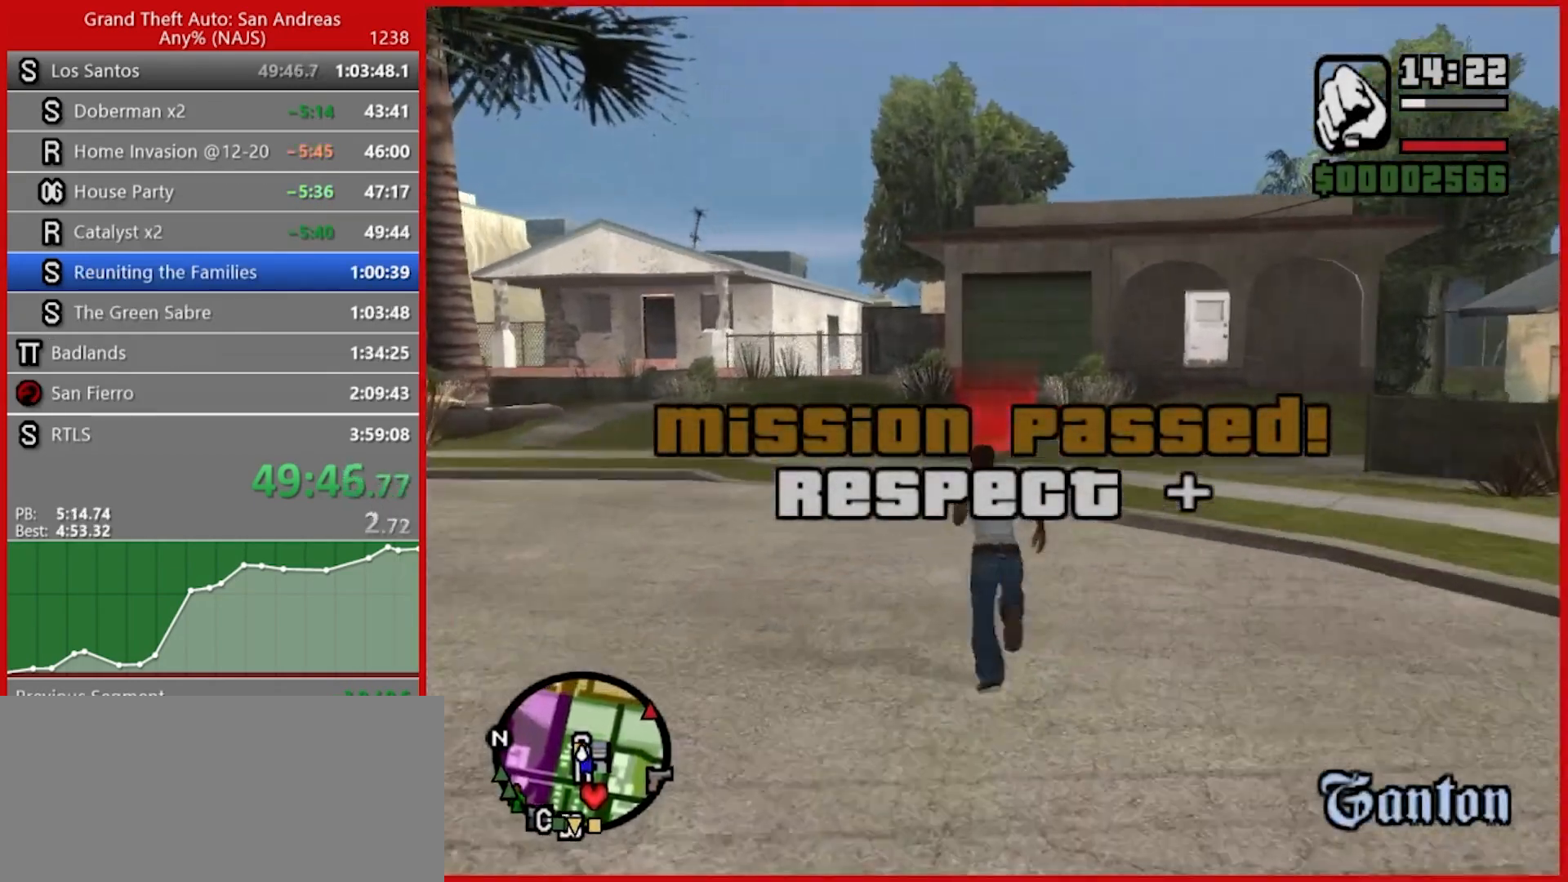
{"keys": ["w"], "mouse": [], "events": [[40, "space", "up"], [140, "space", "down"], [180, "space", "up"], [260, "space", "down"], [320, "space", "up"], [400, "space", "down"], [480, "space", "up"]]}
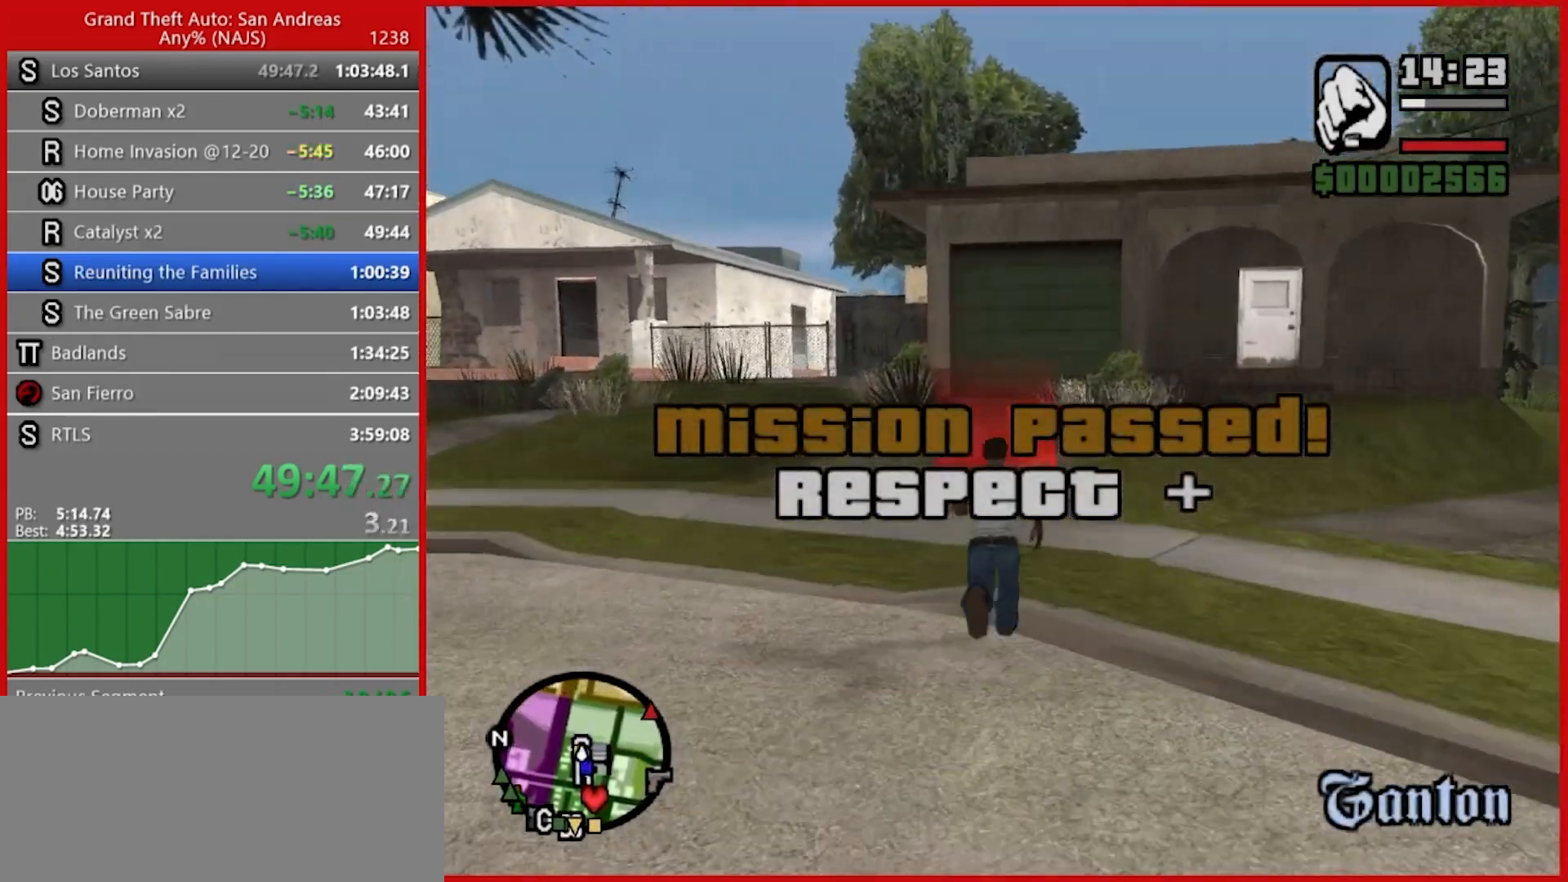
{"keys": ["space", "w"], "mouse": [], "events": [[60, "space", "down"], [140, "space", "up"], [200, "space", "down"], [280, "space", "up"], [360, "space", "down"], [420, "space", "up"], [460, "space", "down"]]}